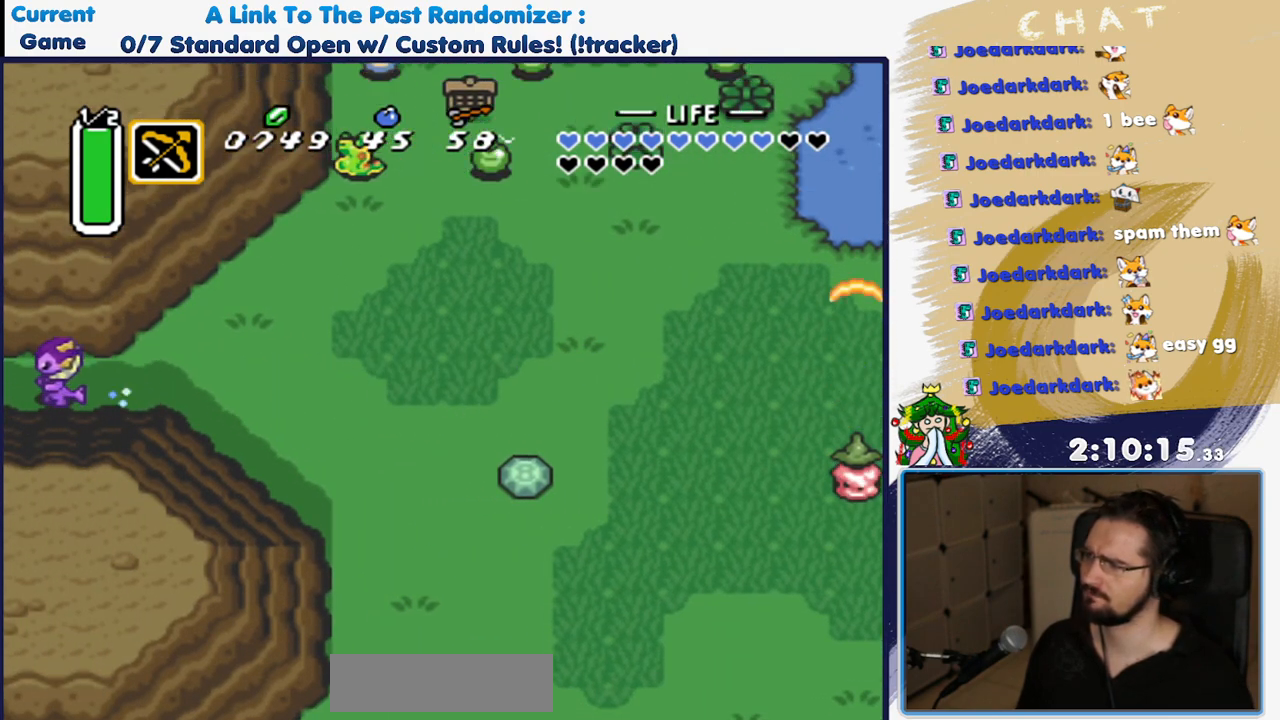
Gameplay with a controller (Nintendo layout); each line is a JSON object with the inputs held at the frame after it. "events" lists button and stick changes between this image and that frame as [ms after this image, input, new state], when the widget could be followed in between. Not read: A L3 R3 SELECT START Y.
{"buttons": [], "events": []}
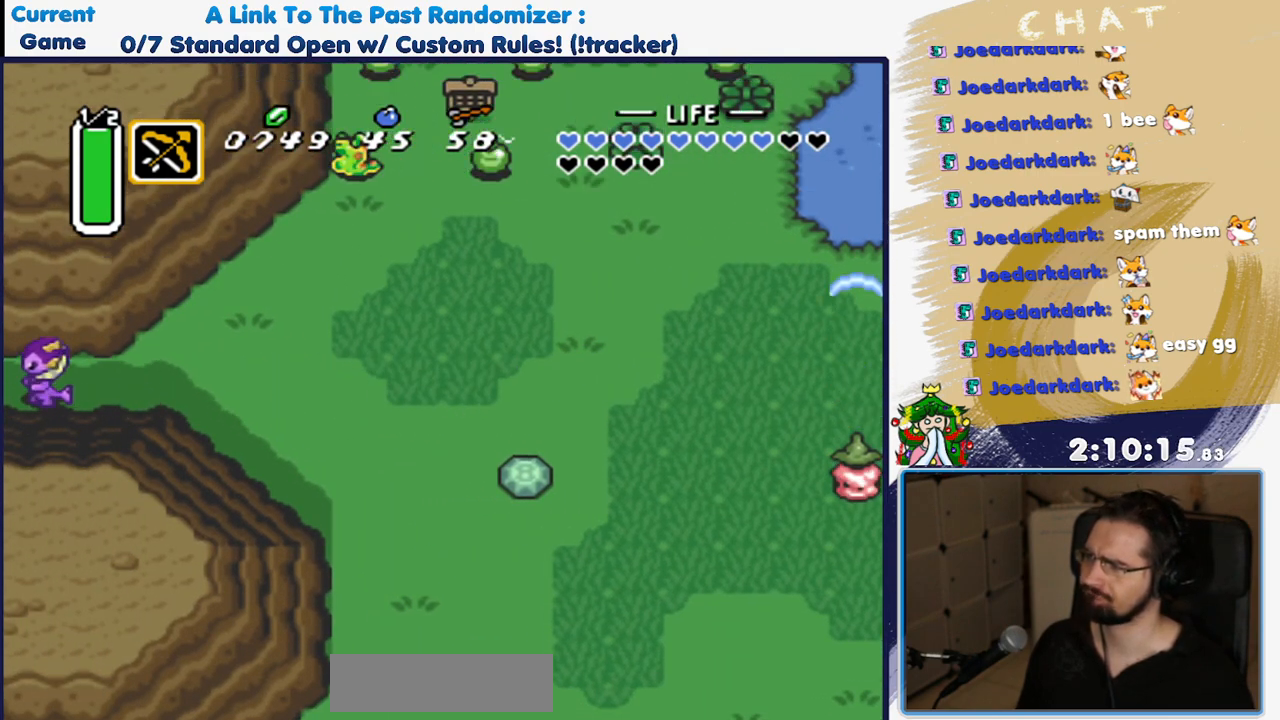
{"buttons": [], "events": []}
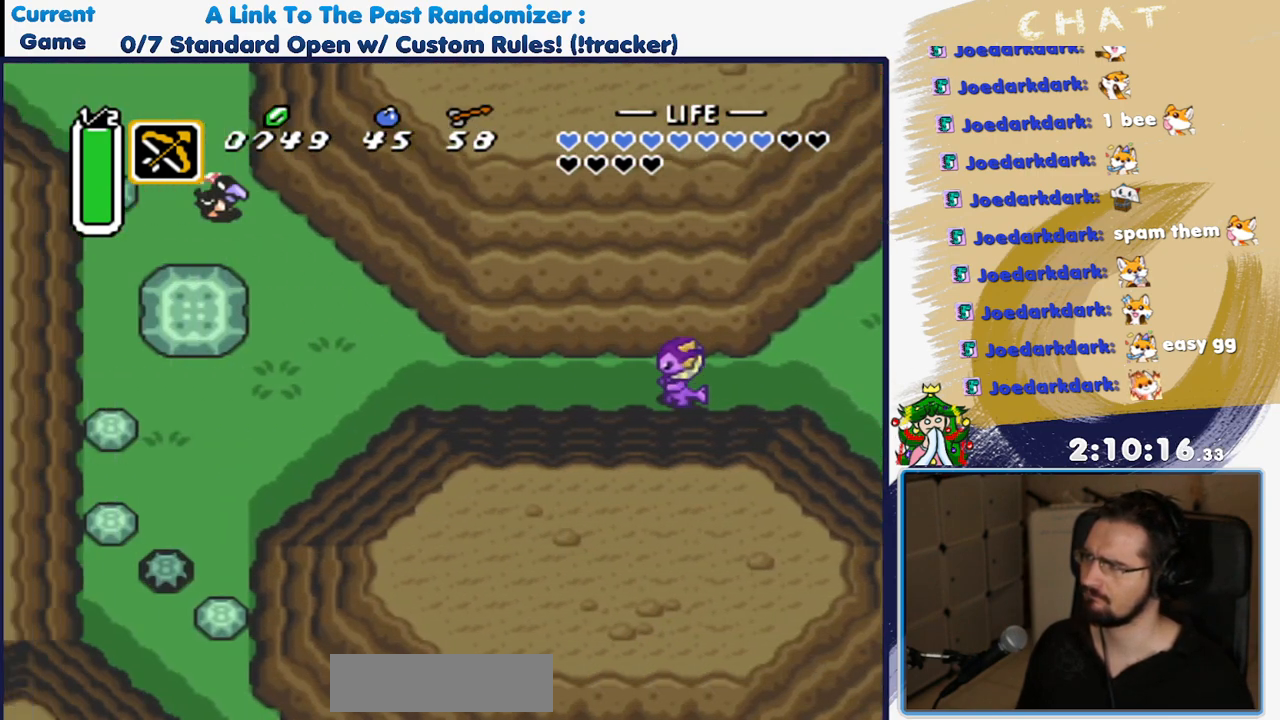
{"buttons": ["DPAD_LEFT"], "events": [[233, "DPAD_LEFT", "down"]]}
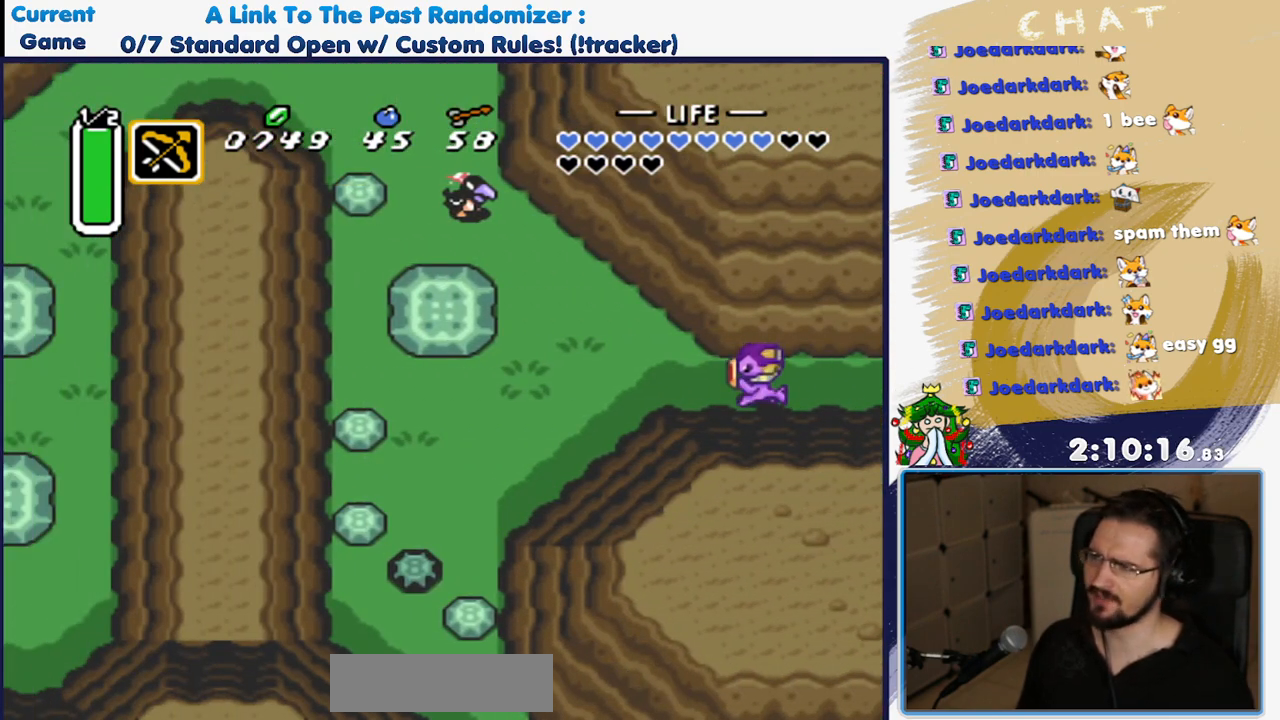
{"buttons": ["DPAD_LEFT"], "events": []}
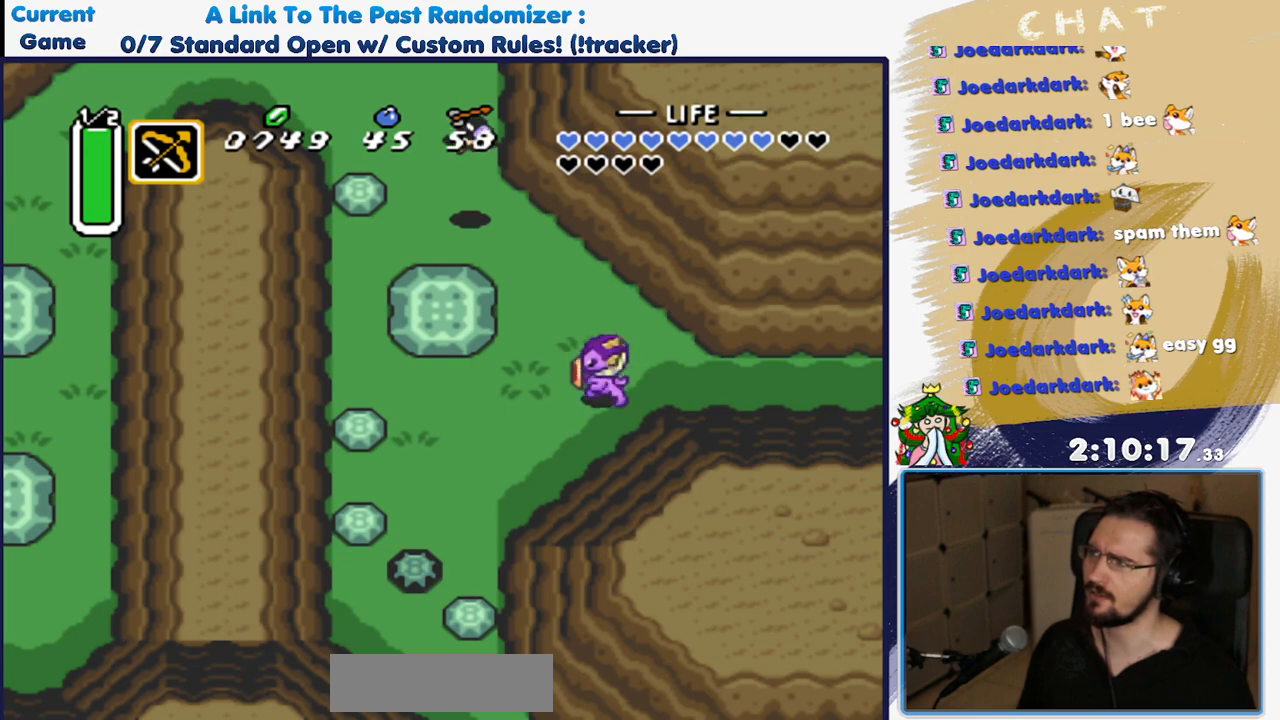
{"buttons": ["DPAD_LEFT"], "events": []}
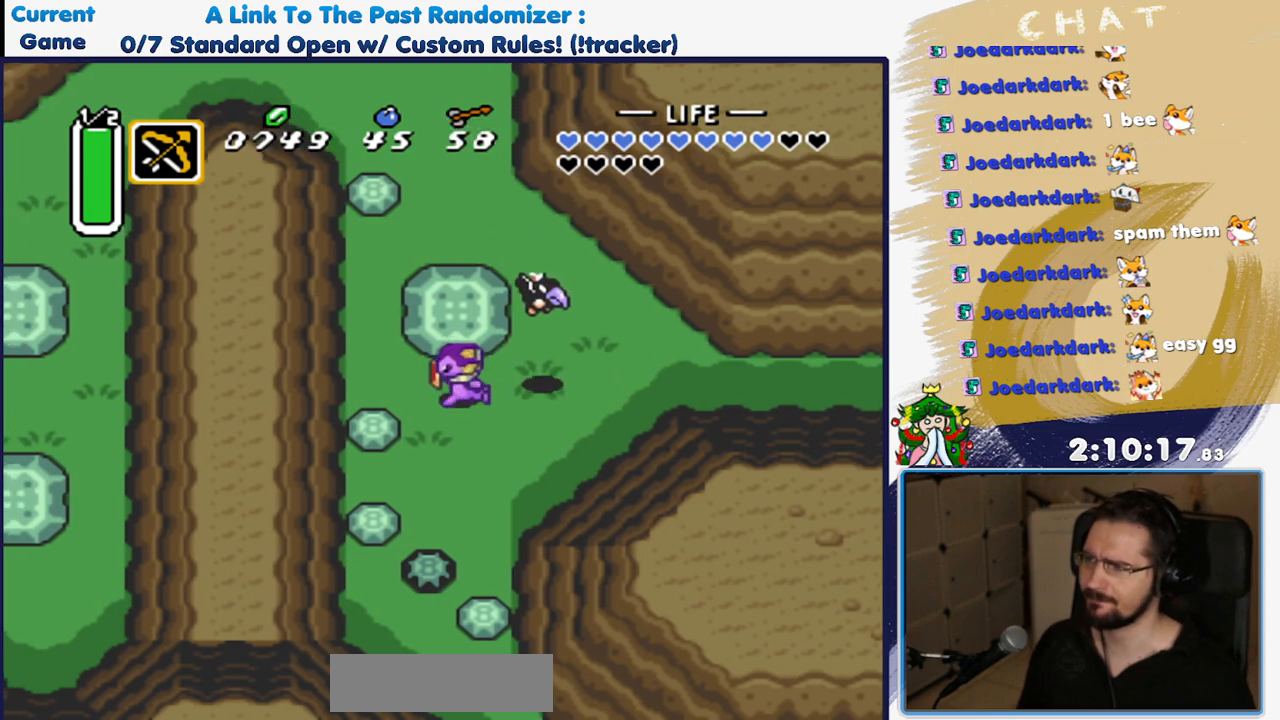
{"buttons": ["DPAD_UP"], "events": [[117, "DPAD_UP", "down"], [317, "DPAD_LEFT", "up"]]}
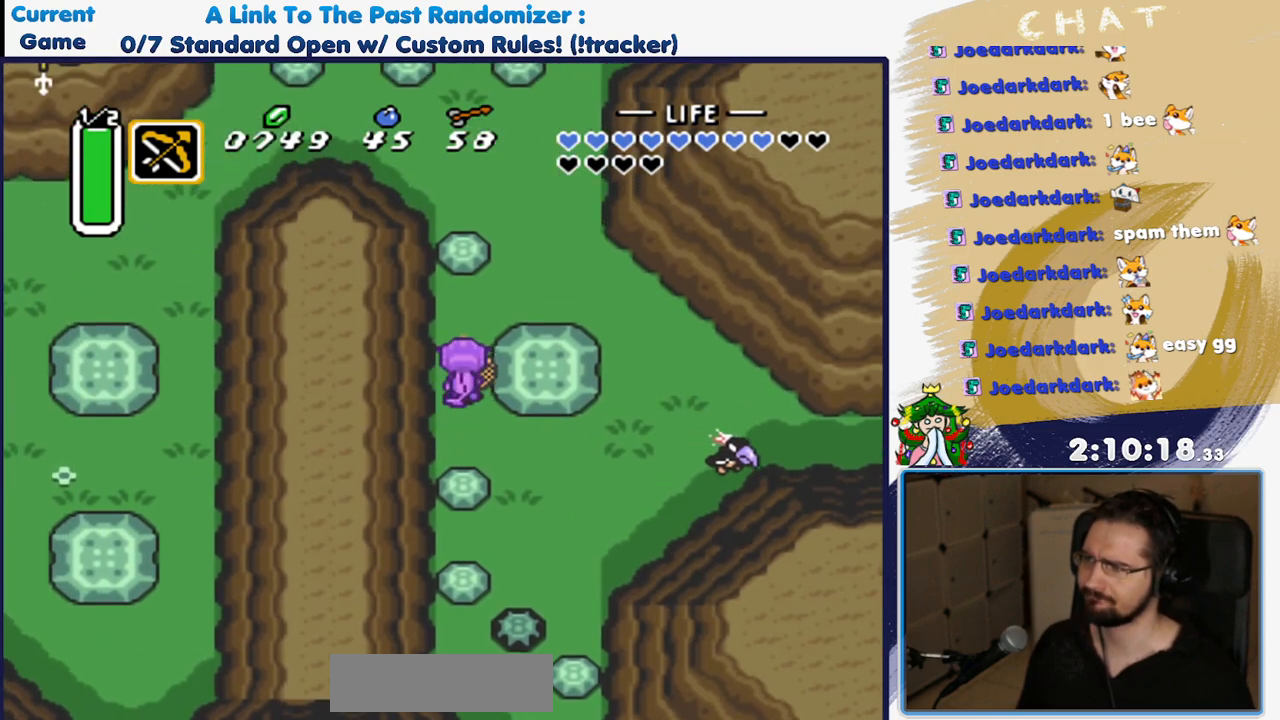
{"buttons": ["DPAD_UP", "DPAD_RIGHT"], "events": [[217, "DPAD_RIGHT", "down"], [217, "DPAD_UP", "up"], [417, "DPAD_UP", "down"]]}
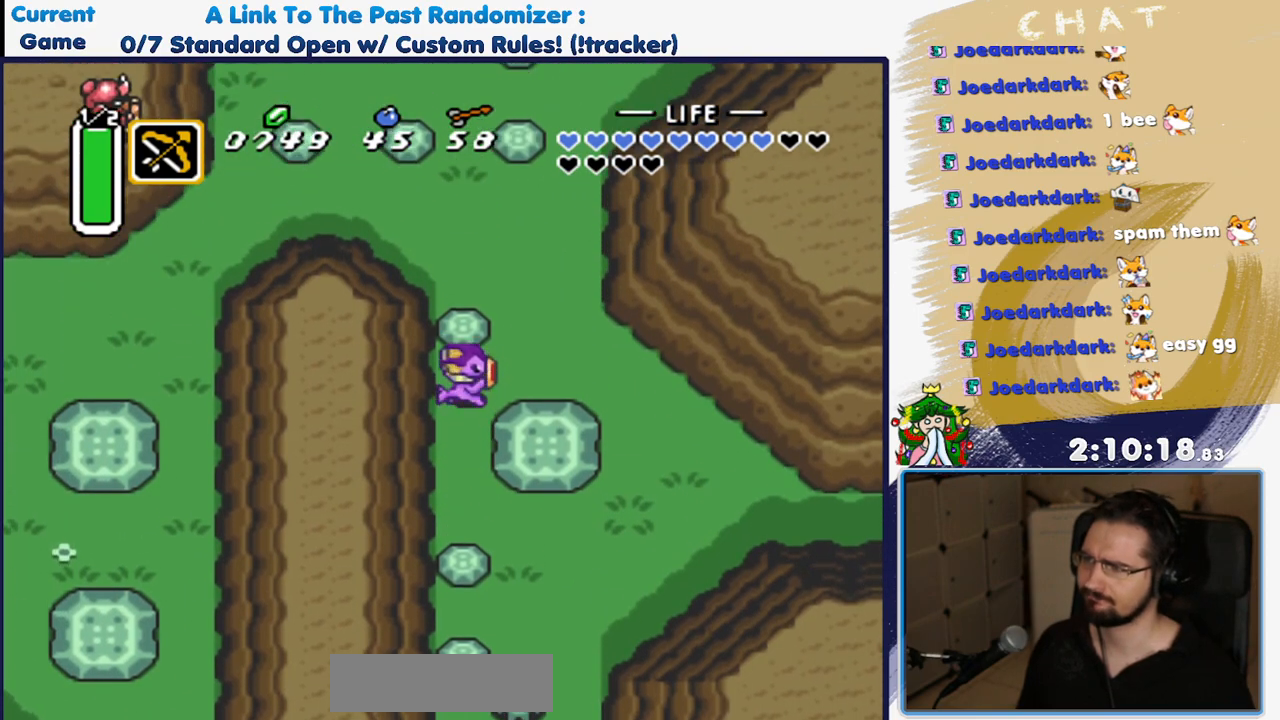
{"buttons": ["DPAD_UP"], "events": [[17, "DPAD_RIGHT", "up"], [133, "DPAD_RIGHT", "down"], [167, "DPAD_UP", "up"], [283, "DPAD_RIGHT", "up"], [317, "DPAD_UP", "down"]]}
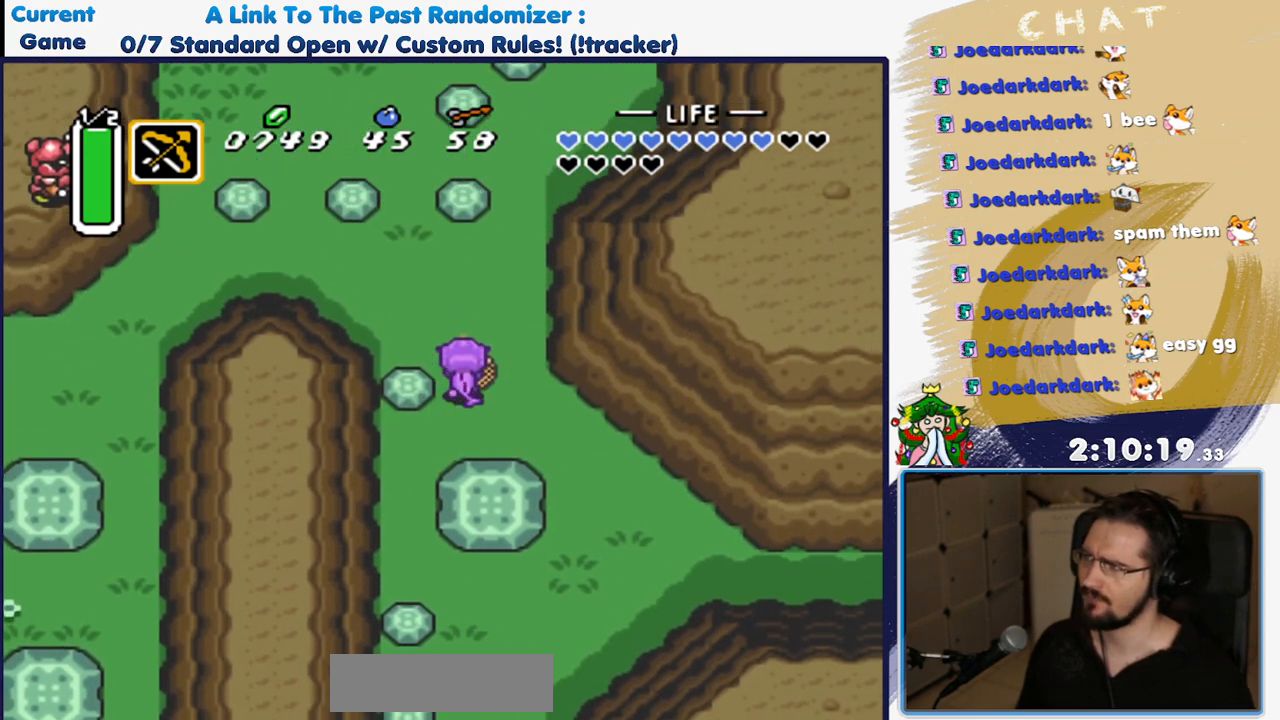
{"buttons": ["DPAD_LEFT"], "events": [[283, "DPAD_LEFT", "down"], [317, "DPAD_UP", "up"]]}
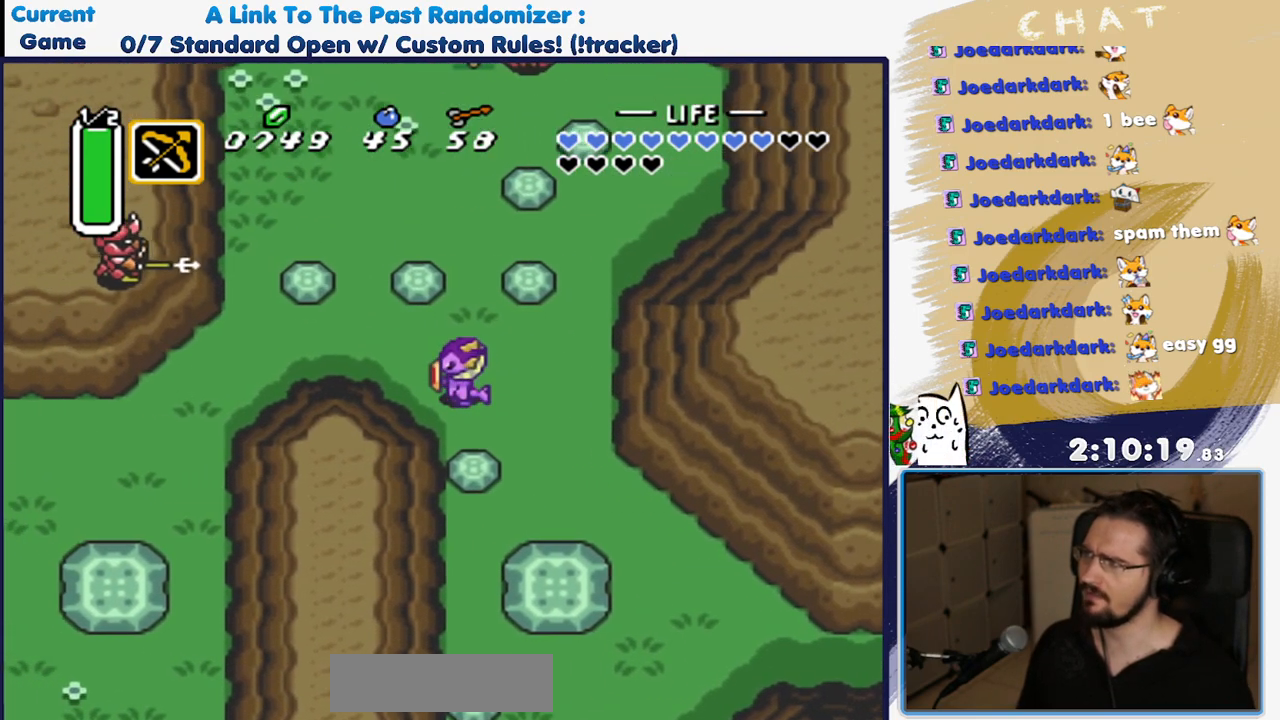
{"buttons": ["DPAD_LEFT"], "events": []}
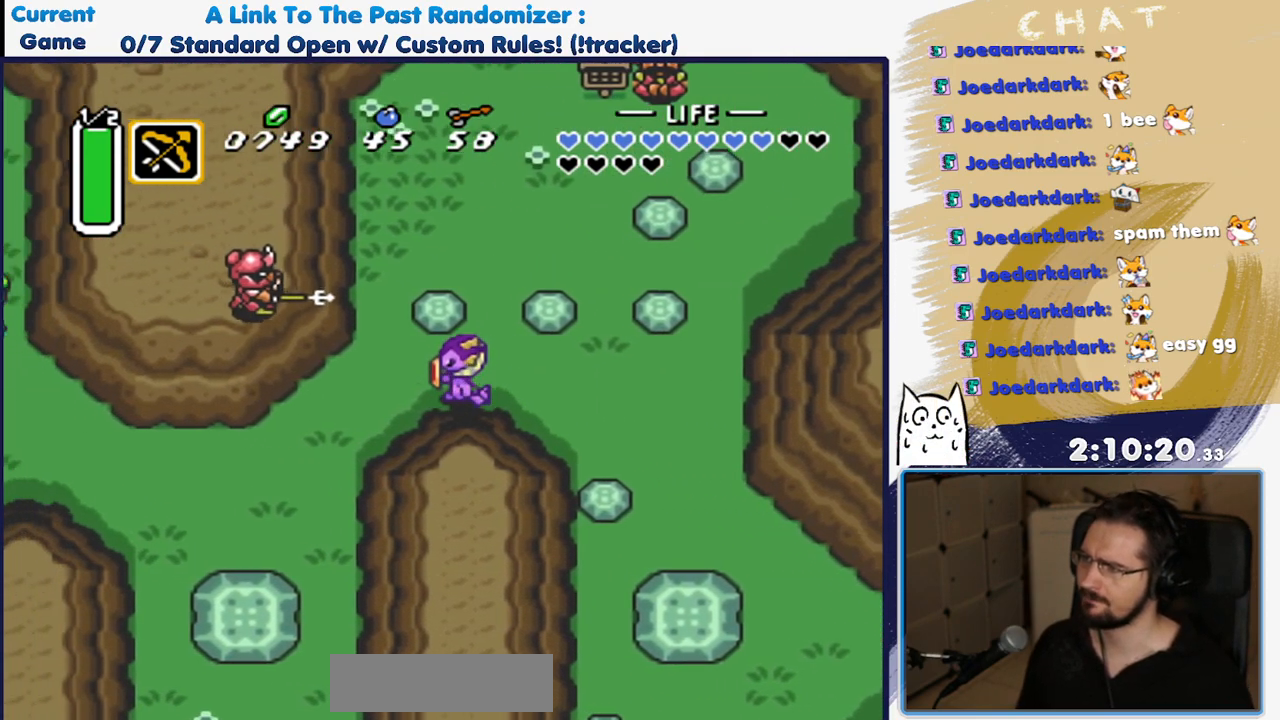
{"buttons": ["DPAD_DOWN"], "events": [[117, "DPAD_DOWN", "down"], [483, "DPAD_LEFT", "up"]]}
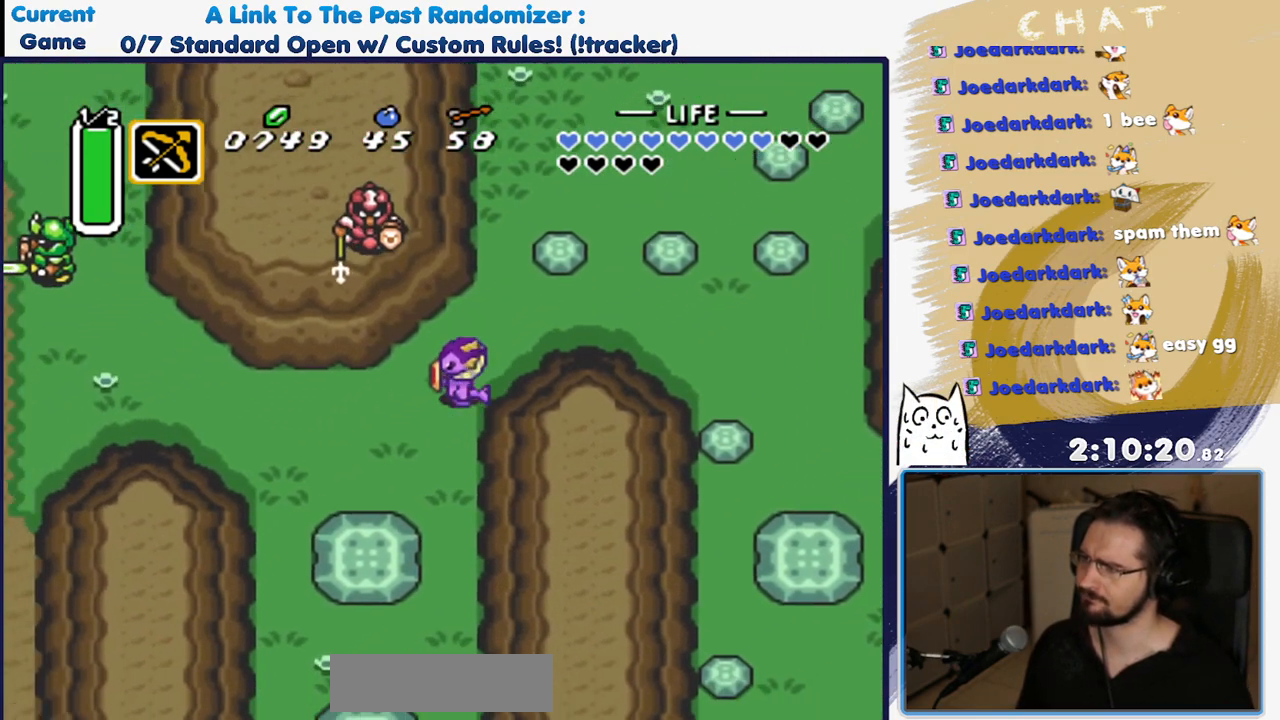
{"buttons": [], "events": [[300, "DPAD_LEFT", "down"], [333, "DPAD_DOWN", "up"], [450, "DPAD_LEFT", "up"]]}
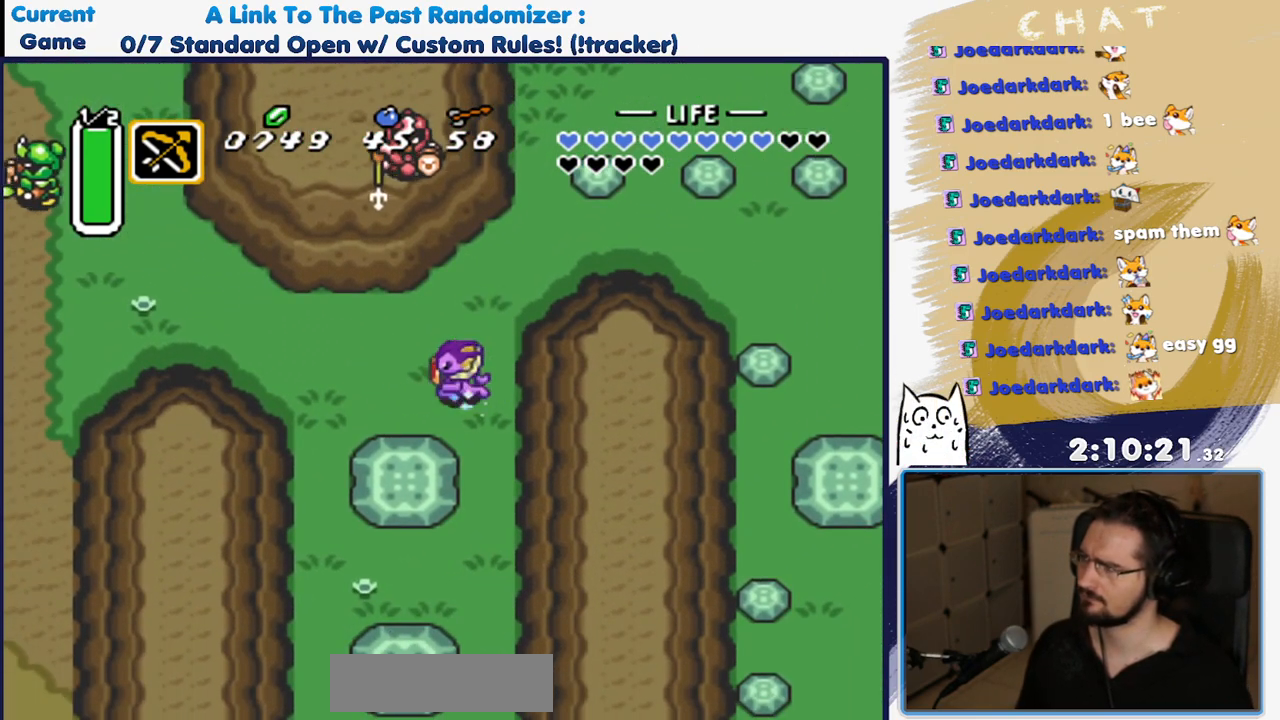
{"buttons": [], "events": []}
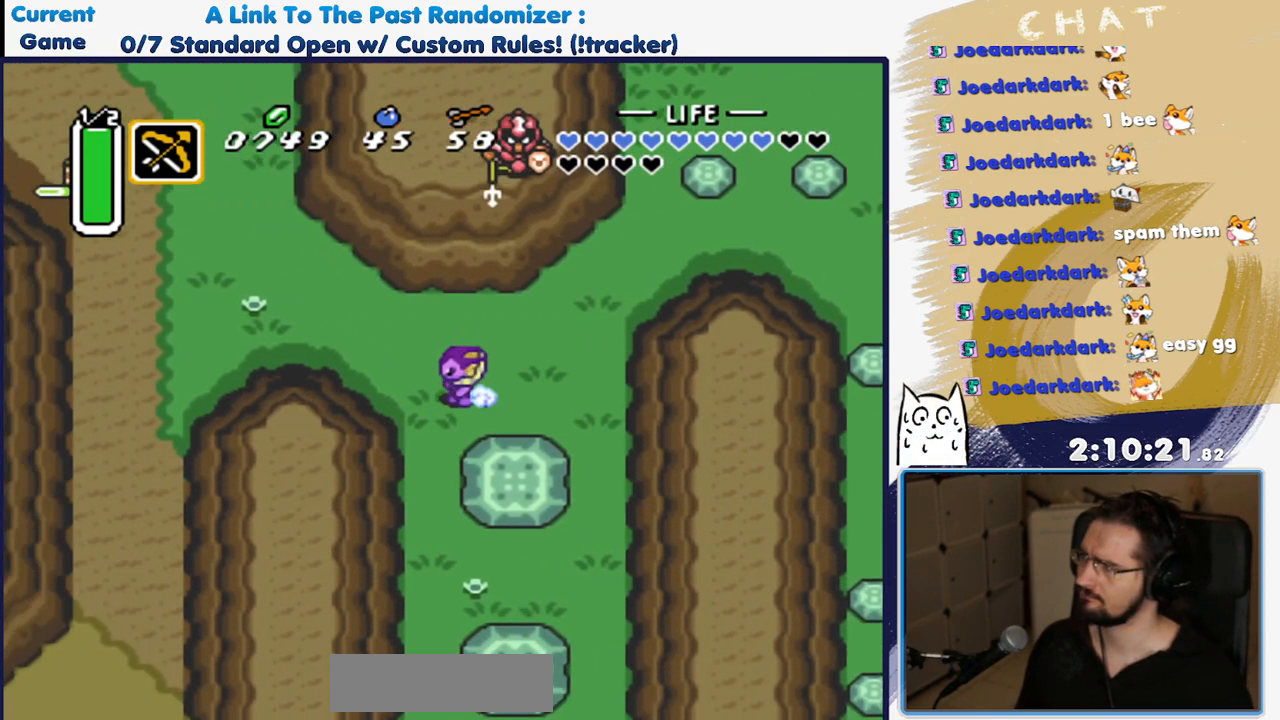
{"buttons": []}
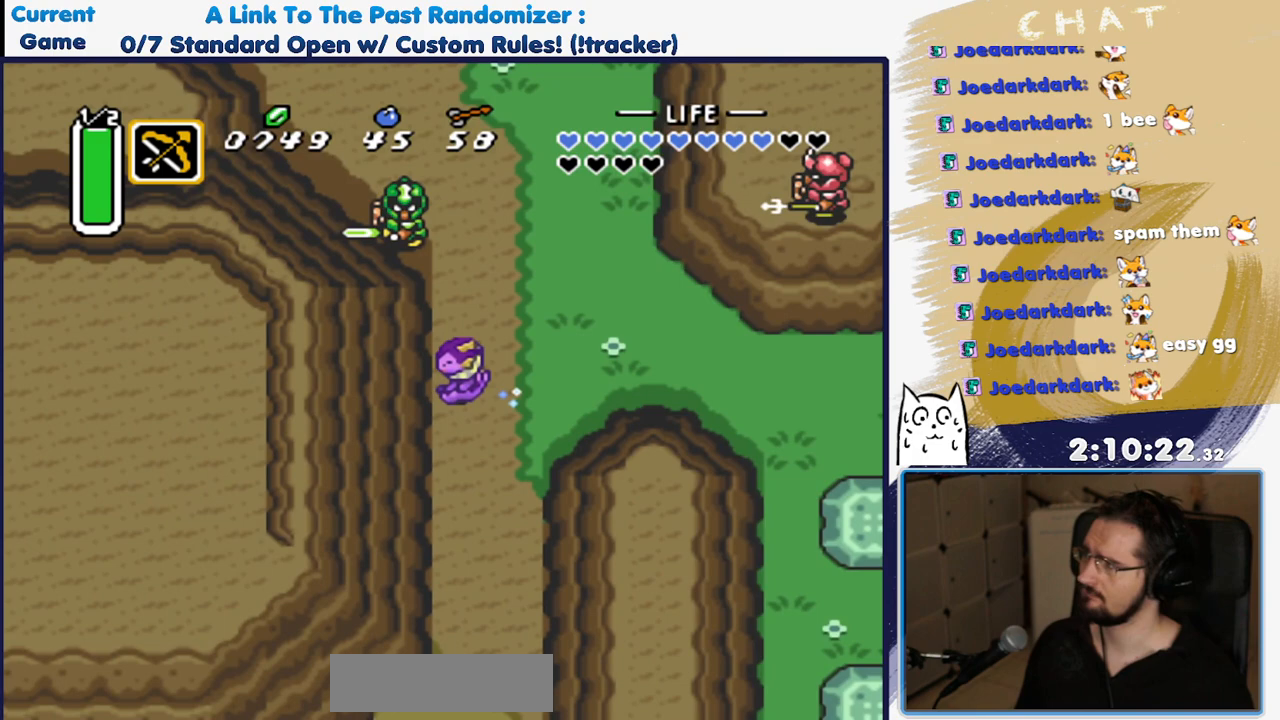
{"buttons": [], "events": []}